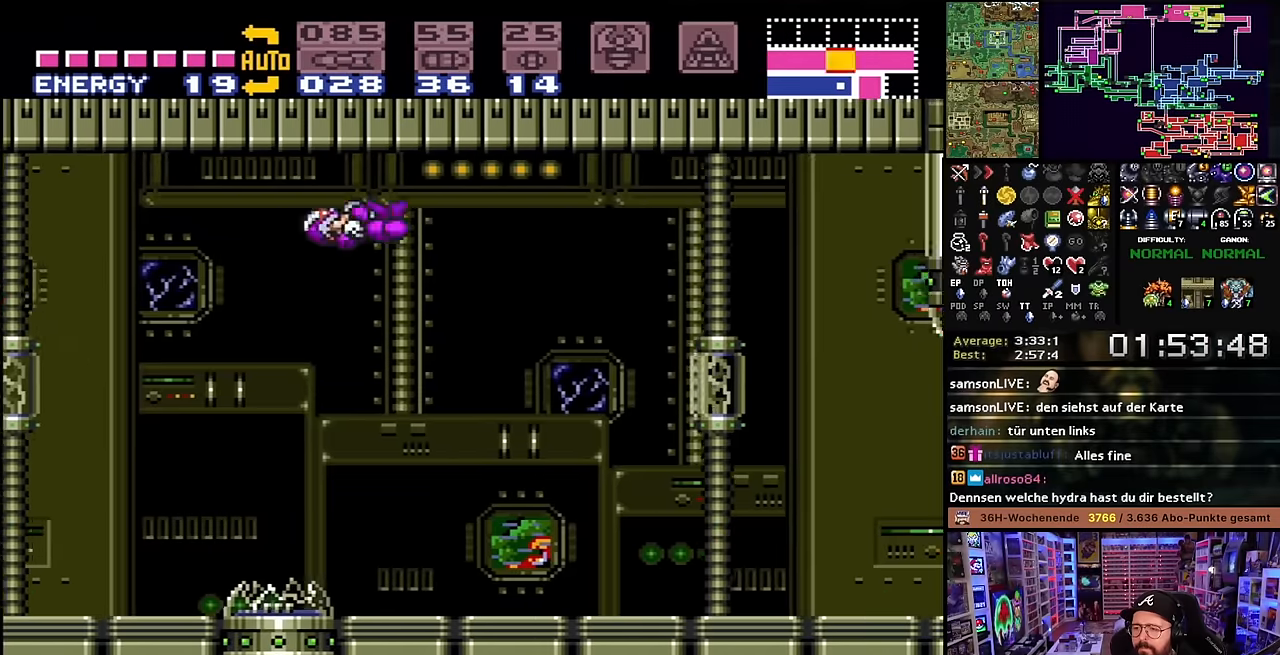
Gameplay with a controller (Nintendo layout); each line is a JSON object with the inputs held at the frame after it. "events" lists button and stick changes between this image and that frame as [ms after this image, input, new state], when the widget could be followed in between. Not read: L3 R3.
{"buttons": ["X", "L1", "DPAD_RIGHT"], "events": [[16, "B", "up"], [133, "X", "up"], [150, "X", "down"], [466, "L1", "down"]]}
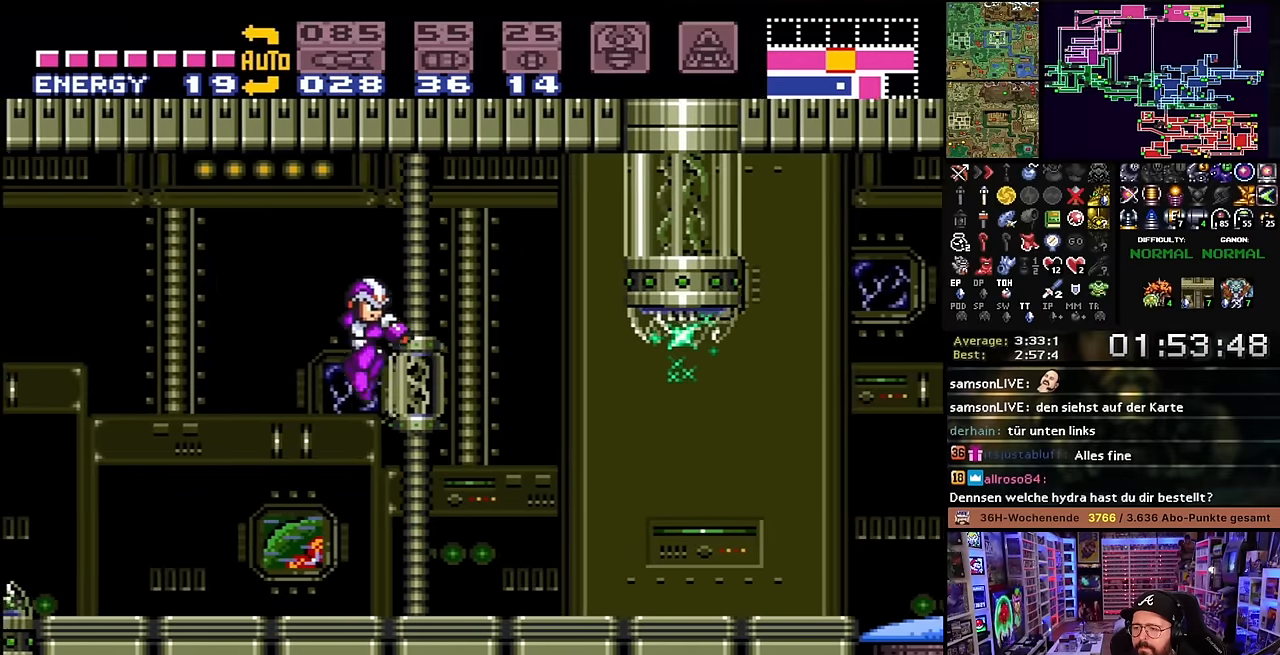
{"buttons": ["X"], "events": [[66, "X", "up"], [66, "Y", "down"], [150, "X", "down"], [166, "Y", "up"], [200, "L1", "up"], [350, "DPAD_RIGHT", "up"]]}
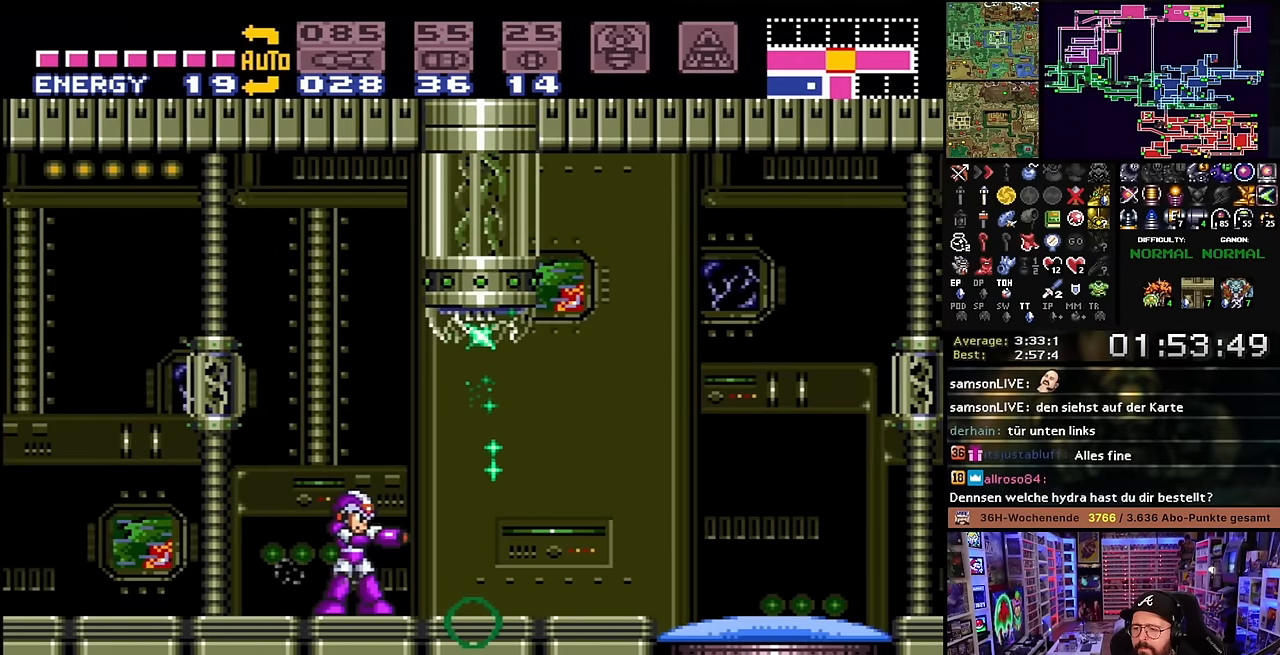
{"buttons": ["X"], "events": [[300, "DPAD_RIGHT", "down"], [450, "DPAD_RIGHT", "up"]]}
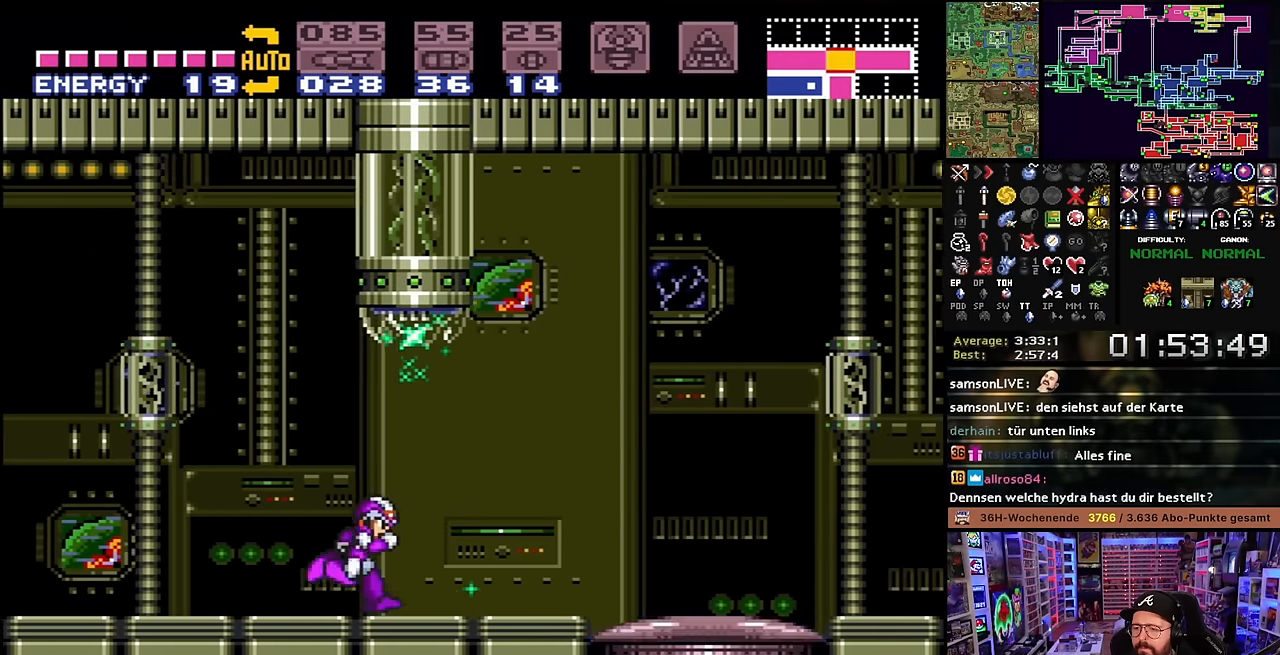
{"buttons": ["L1"], "events": [[50, "DPAD_RIGHT", "down"], [183, "L1", "down"], [200, "X", "up"], [216, "X", "down"], [283, "DPAD_RIGHT", "up"], [283, "X", "up"], [283, "Y", "down"], [366, "Y", "up"]]}
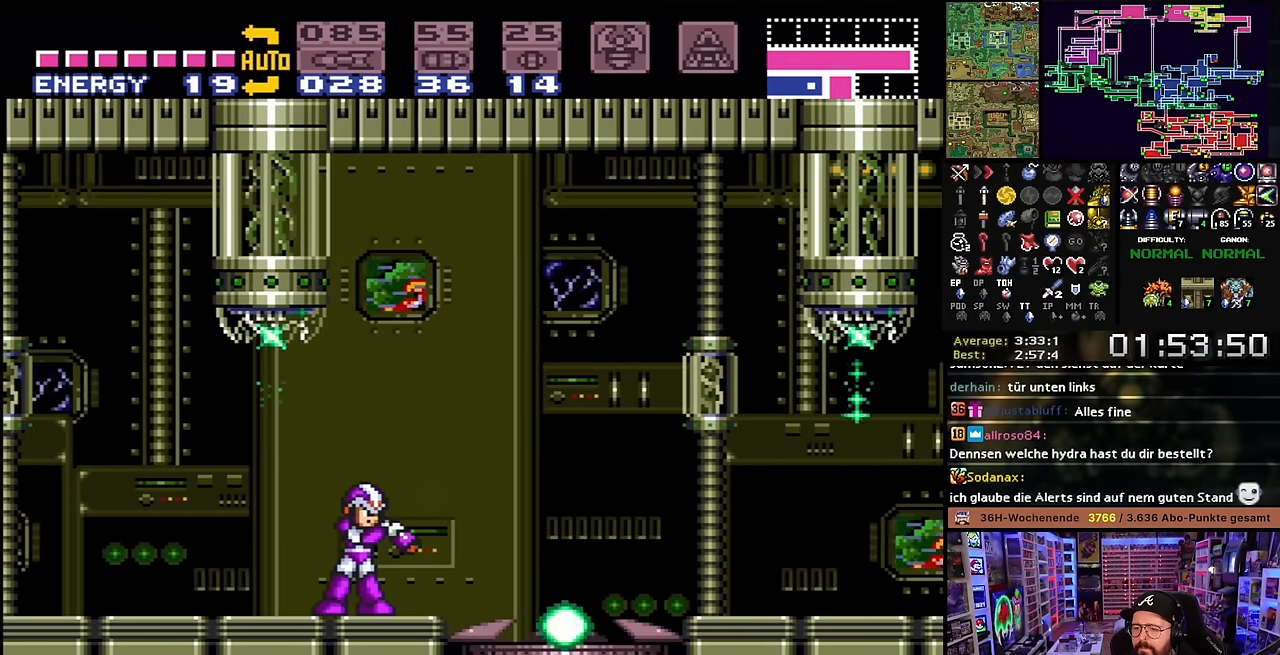
{"buttons": ["B", "DPAD_RIGHT"], "events": [[16, "DPAD_RIGHT", "down"], [16, "L1", "up"], [33, "DPAD_RIGHT", "up"], [66, "DPAD_RIGHT", "down"], [183, "B", "down"], [433, "DPAD_RIGHT", "up"], [450, "DPAD_RIGHT", "down"]]}
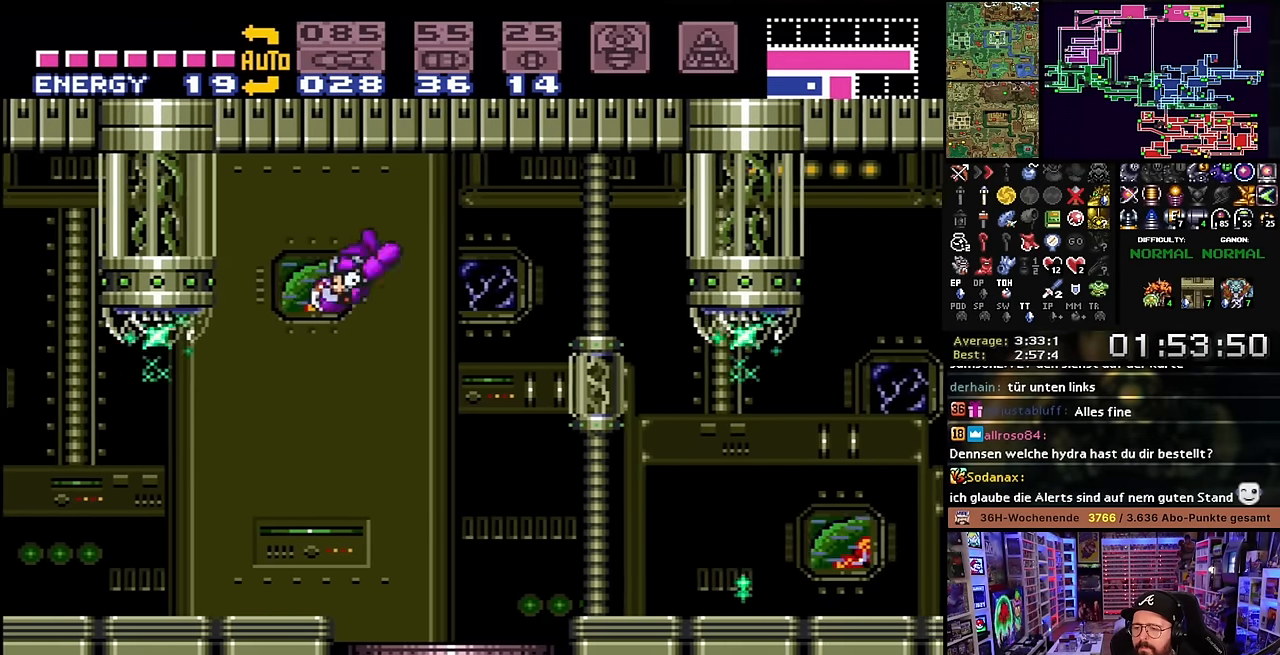
{"buttons": ["X", "DPAD_RIGHT"], "events": [[16, "B", "up"], [266, "X", "down"], [350, "X", "up"], [366, "X", "down"]]}
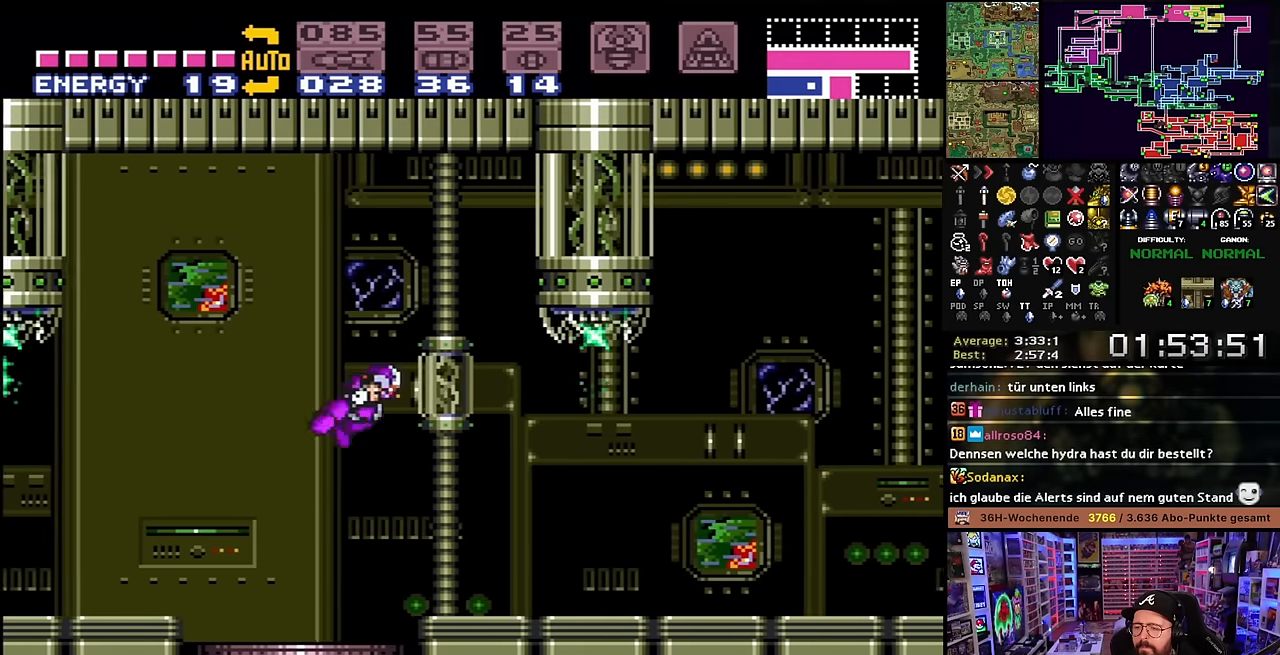
{"buttons": ["X", "DPAD_RIGHT"], "events": []}
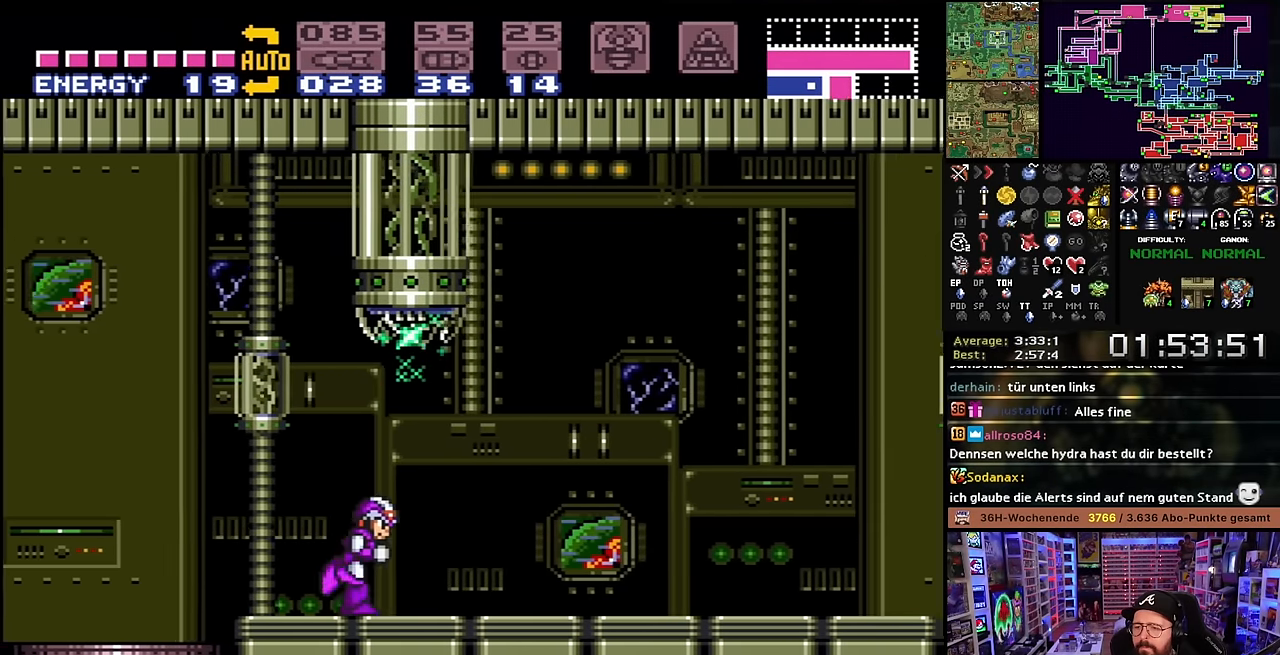
{"buttons": ["X", "DPAD_RIGHT"], "events": []}
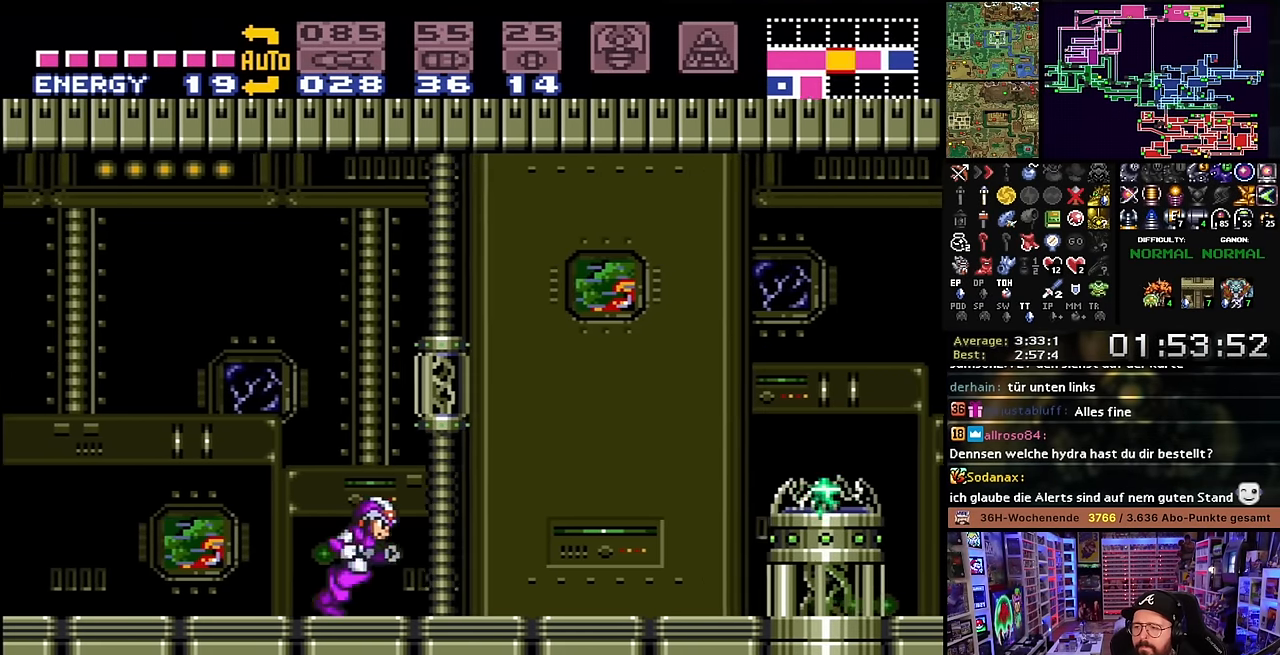
{"buttons": ["X", "DPAD_RIGHT"], "events": [[133, "B", "down"], [183, "X", "up"], [350, "B", "up"], [350, "X", "down"], [350, "Y", "down"], [383, "X", "up"], [416, "X", "down"], [433, "Y", "up"]]}
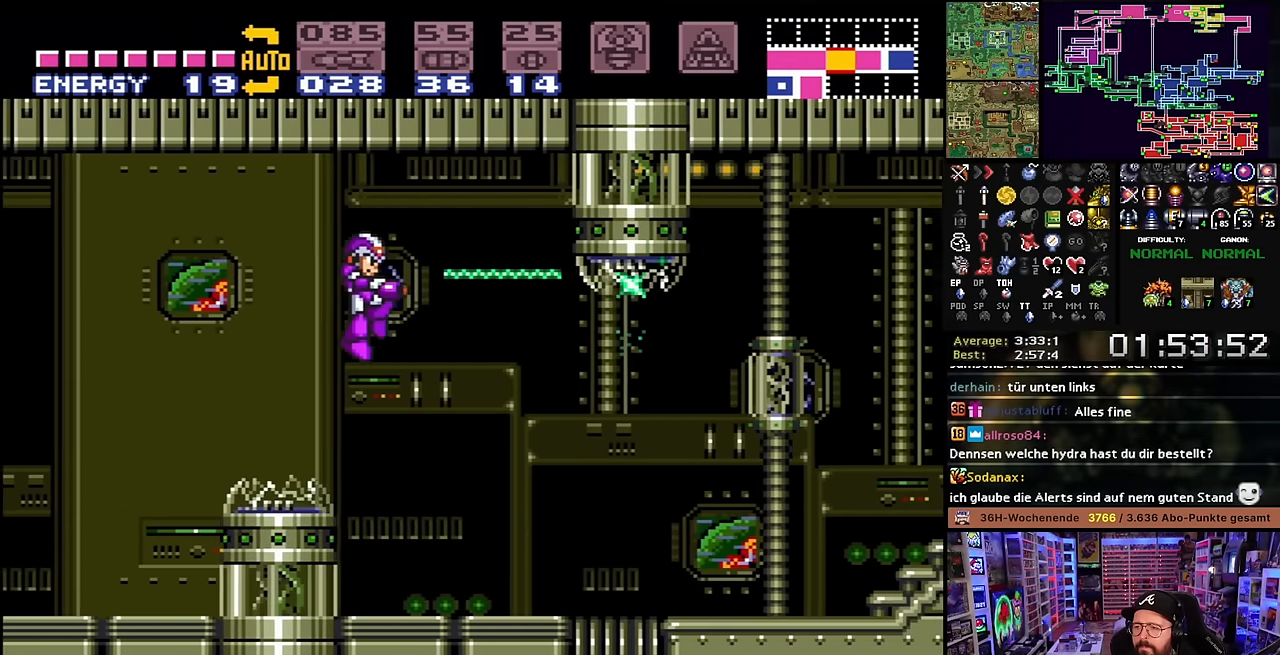
{"buttons": ["X", "DPAD_RIGHT"], "events": [[233, "DPAD_LEFT", "down"], [233, "DPAD_RIGHT", "up"], [233, "DPAD_UP", "down"], [233, "X", "up"], [250, "DPAD_LEFT", "up"], [250, "DPAD_RIGHT", "down"], [250, "DPAD_UP", "up"], [250, "X", "down"], [250, "Y", "down"], [366, "Y", "up"]]}
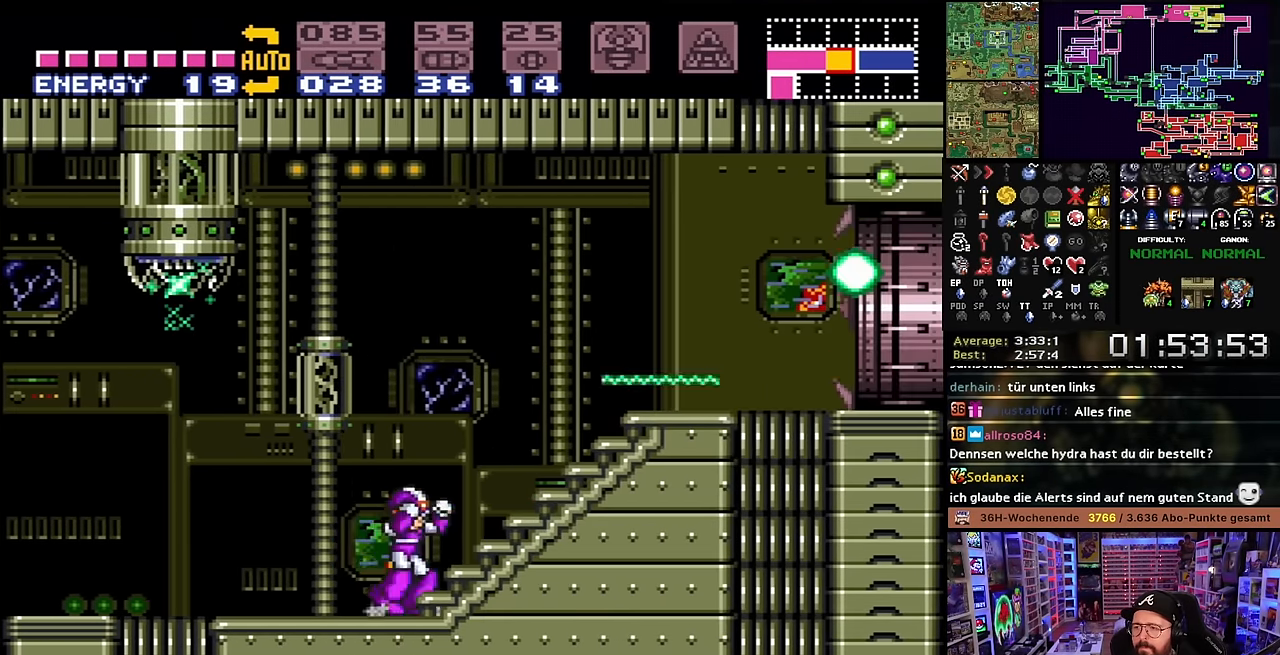
{"buttons": ["X", "DPAD_RIGHT"], "events": []}
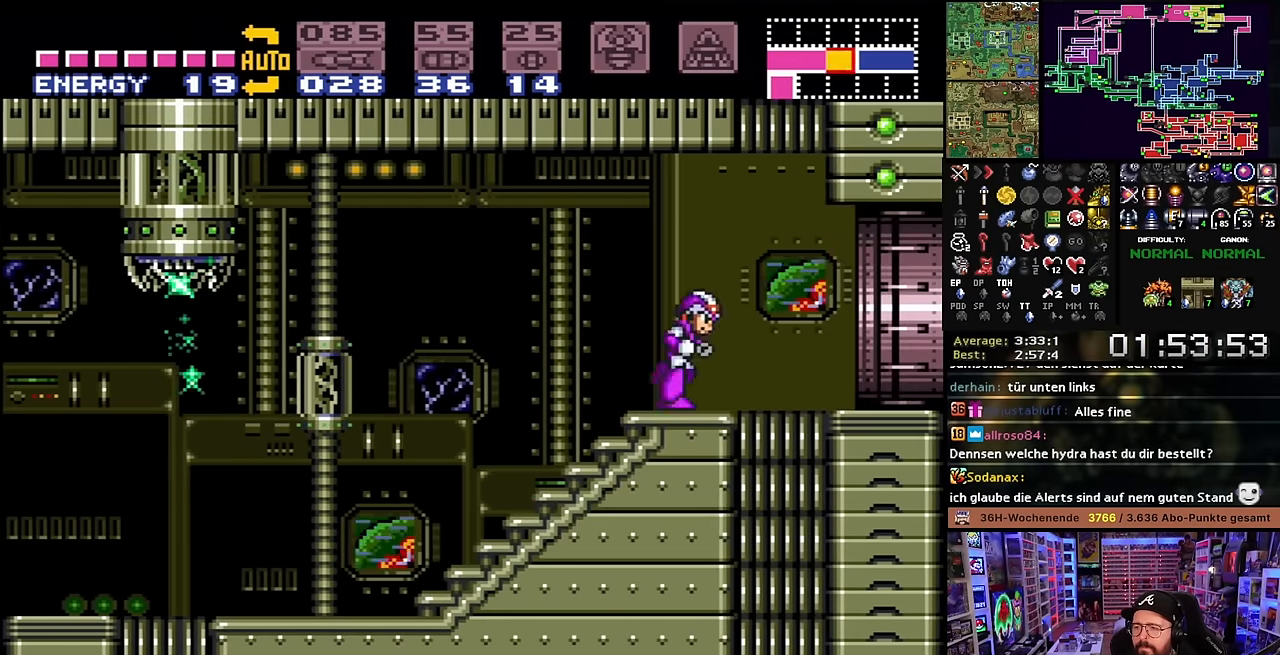
{"buttons": ["DPAD_RIGHT"], "events": [[500, "X", "up"]]}
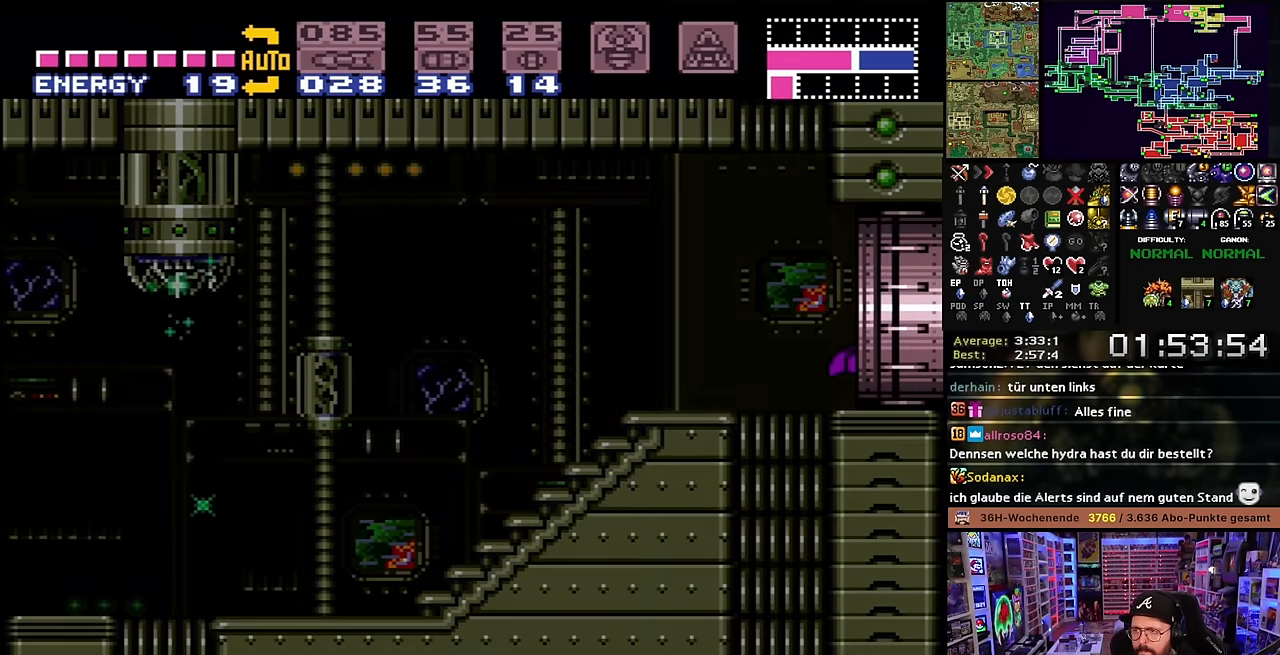
{"buttons": [], "events": [[83, "DPAD_RIGHT", "up"]]}
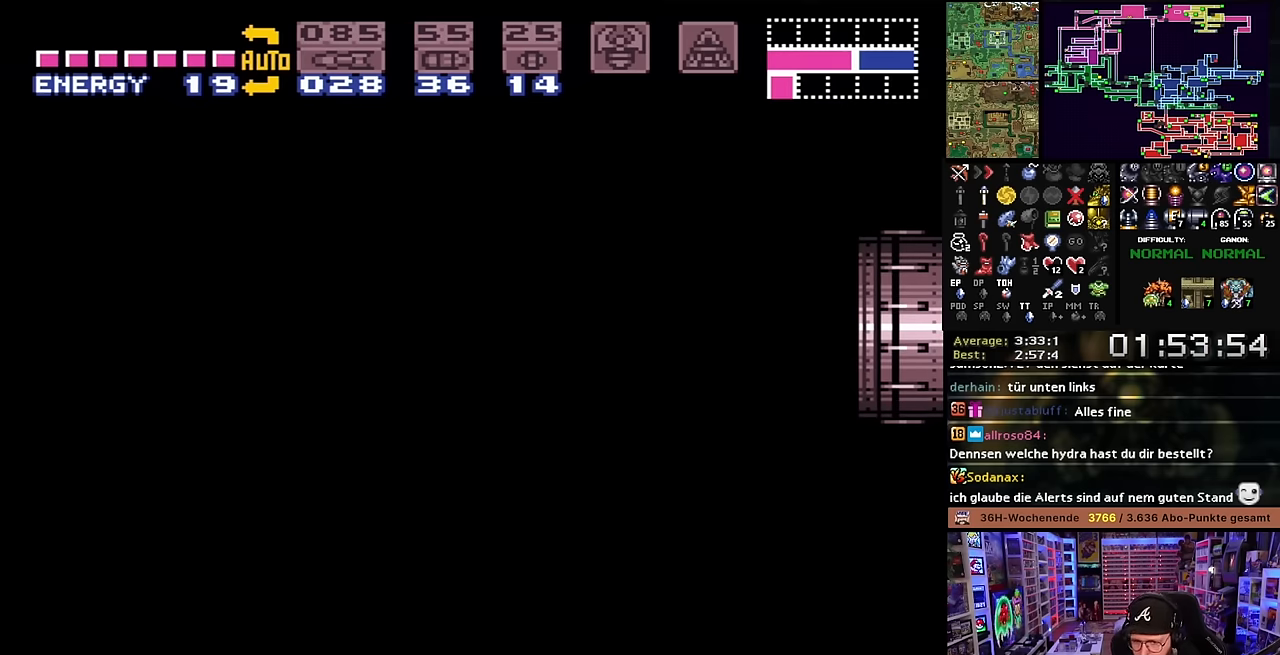
{"buttons": [], "events": []}
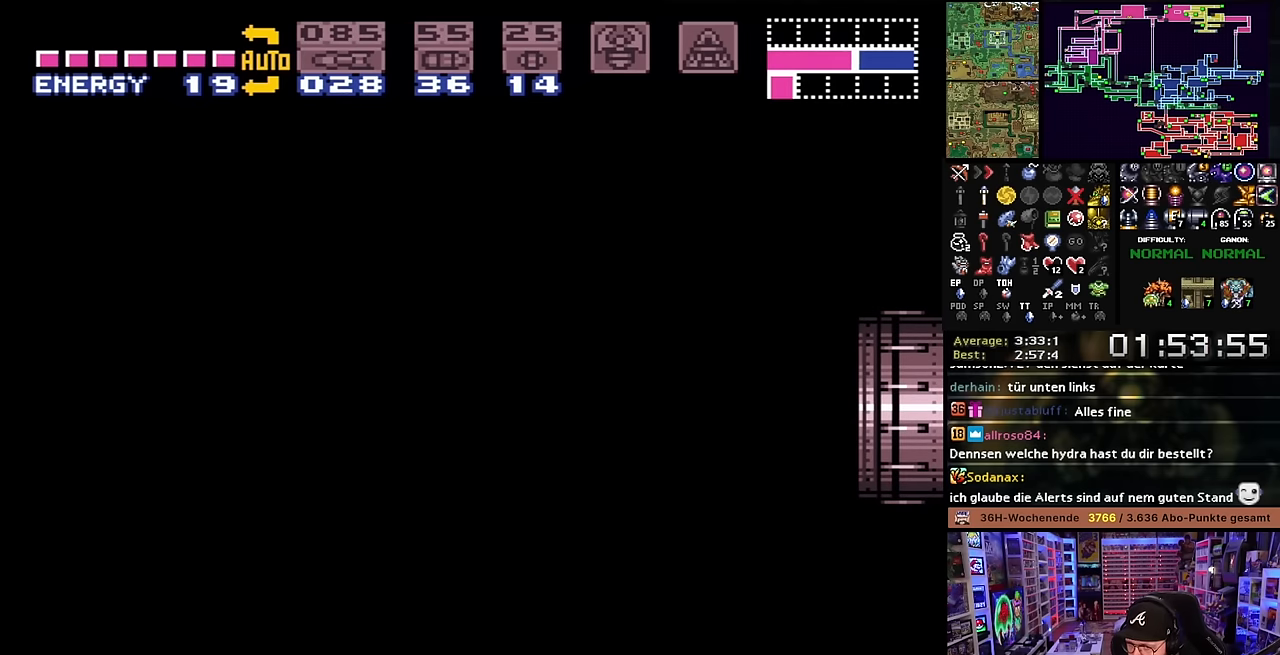
{"buttons": [], "events": []}
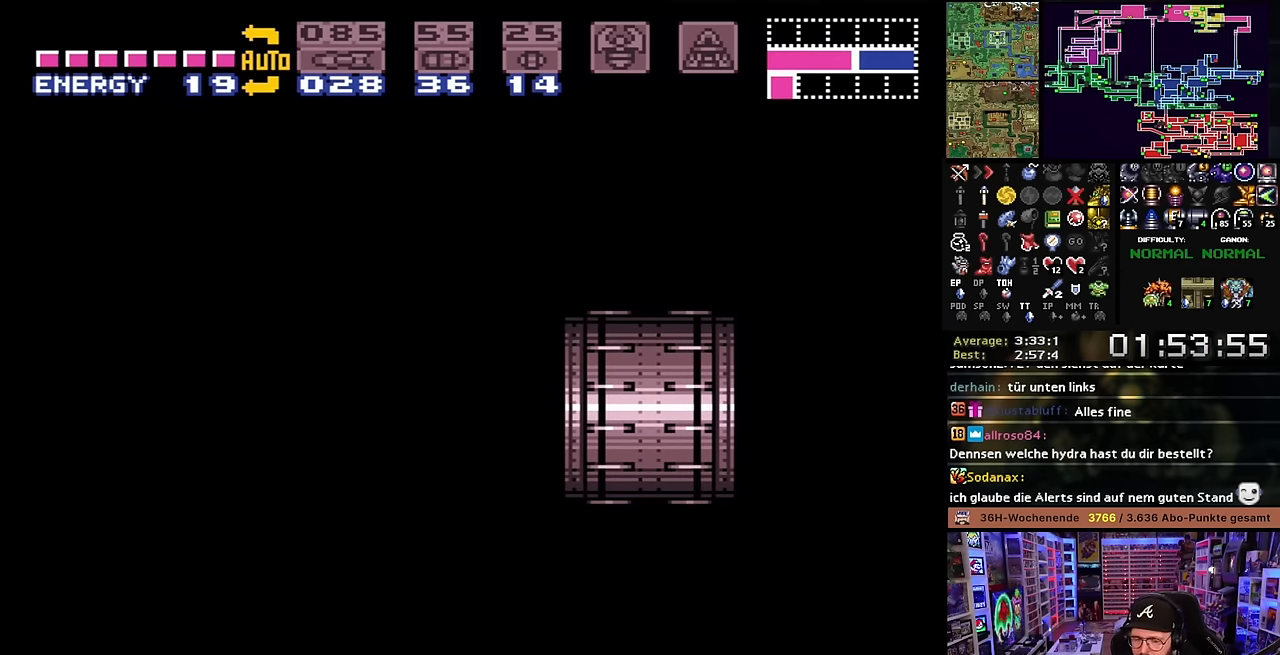
{"buttons": ["X", "DPAD_RIGHT"], "events": [[367, "X", "down"], [400, "DPAD_RIGHT", "down"]]}
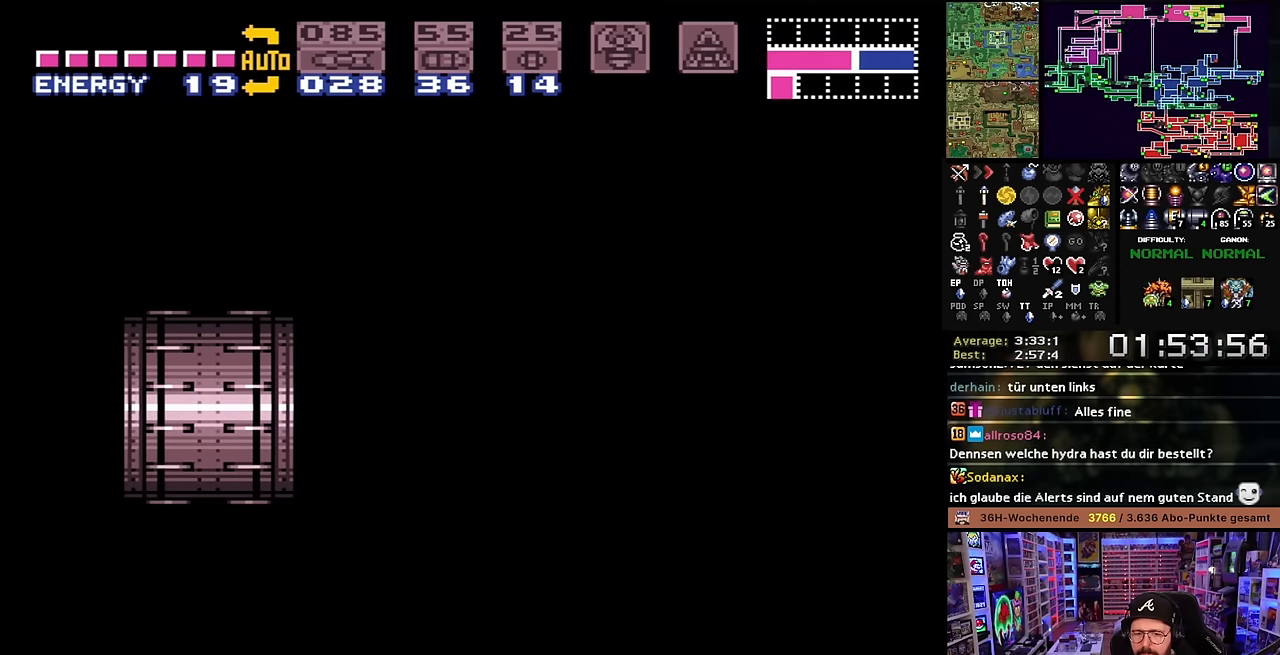
{"buttons": ["X", "DPAD_RIGHT"], "events": []}
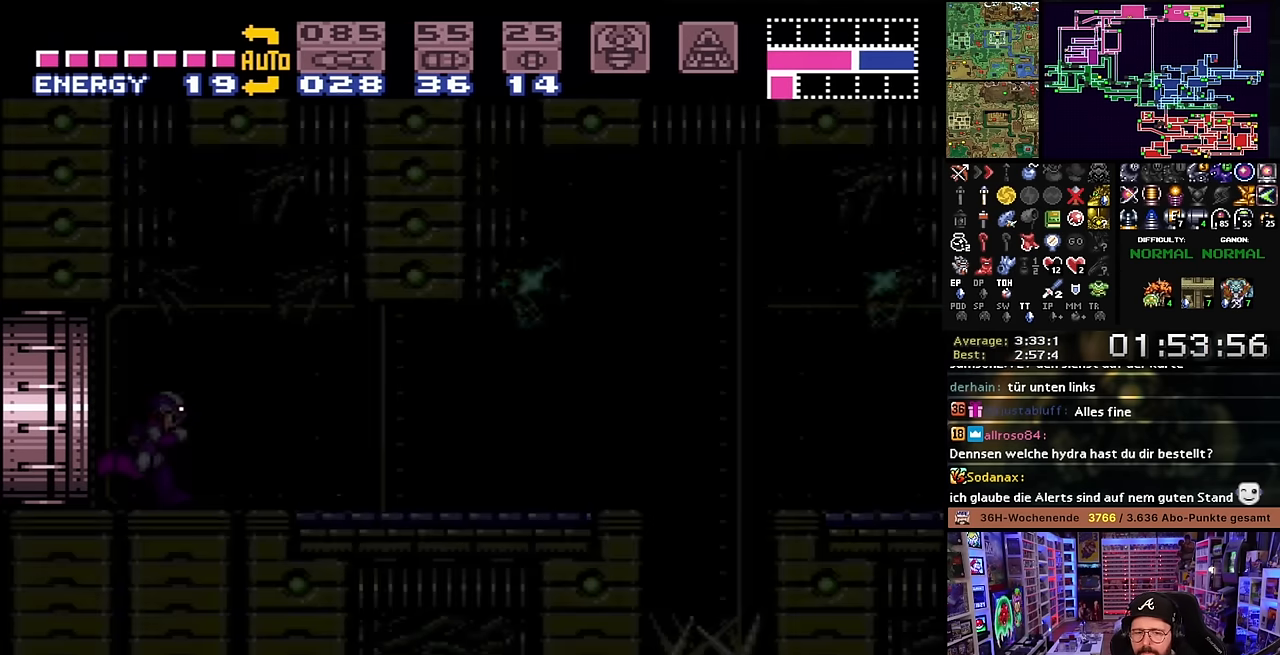
{"buttons": ["X", "DPAD_RIGHT"], "events": []}
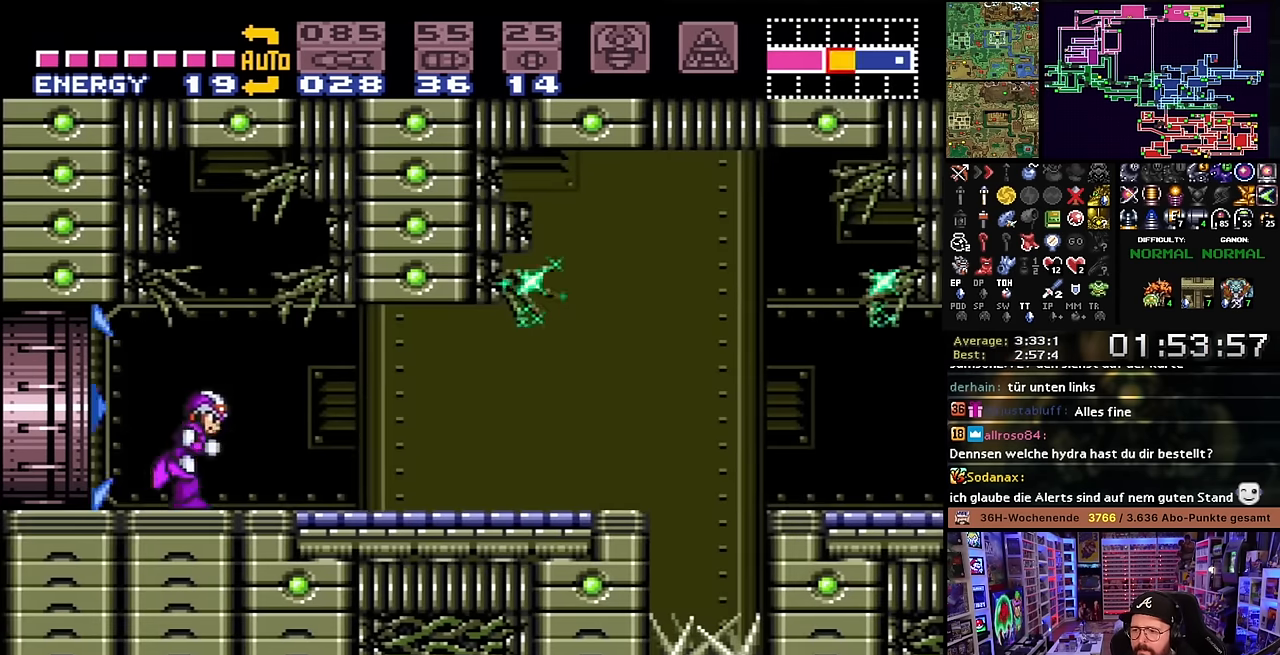
{"buttons": ["X", "DPAD_RIGHT"], "events": [[417, "B", "down"], [417, "X", "up"], [450, "X", "down"], [484, "B", "up"]]}
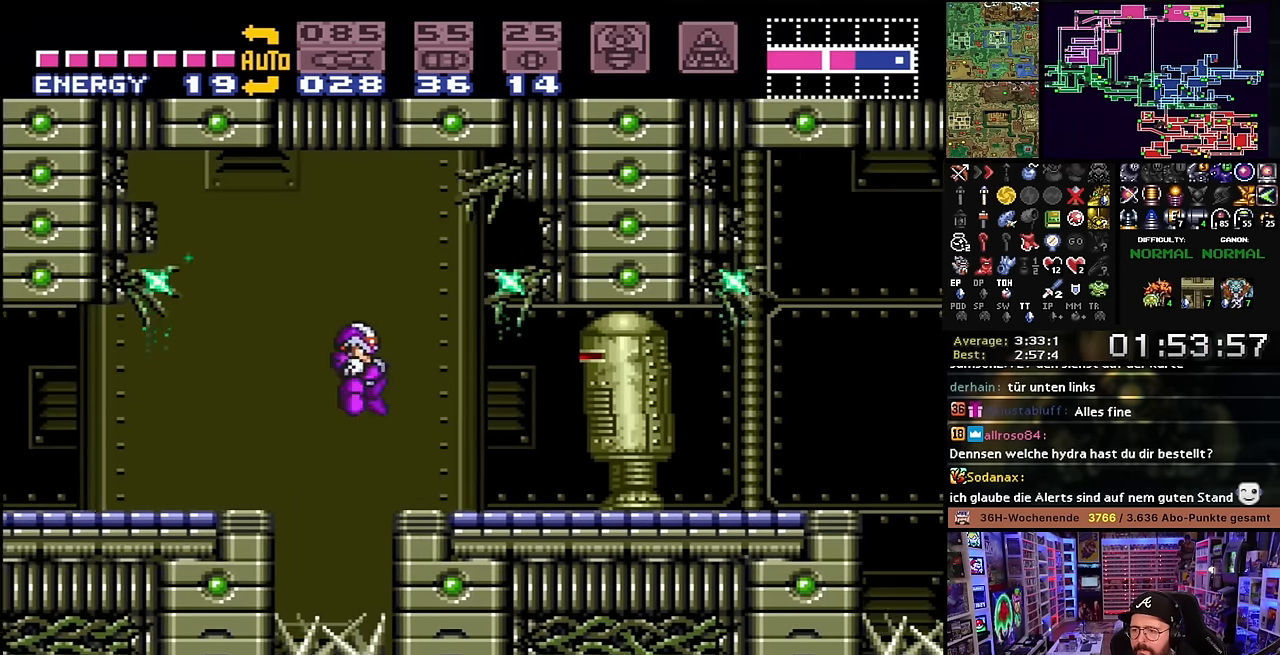
{"buttons": ["Y", "DPAD_RIGHT"], "events": [[100, "DPAD_RIGHT", "up"], [134, "X", "up"], [134, "Y", "down"], [150, "DPAD_RIGHT", "down"], [234, "DPAD_LEFT", "down"], [234, "DPAD_RIGHT", "up"], [234, "DPAD_UP", "down"], [234, "Y", "up"], [250, "DPAD_LEFT", "up"], [250, "DPAD_RIGHT", "down"], [250, "DPAD_UP", "up"], [250, "X", "down"], [267, "X", "up"], [300, "X", "down"], [467, "X", "up"], [467, "Y", "down"]]}
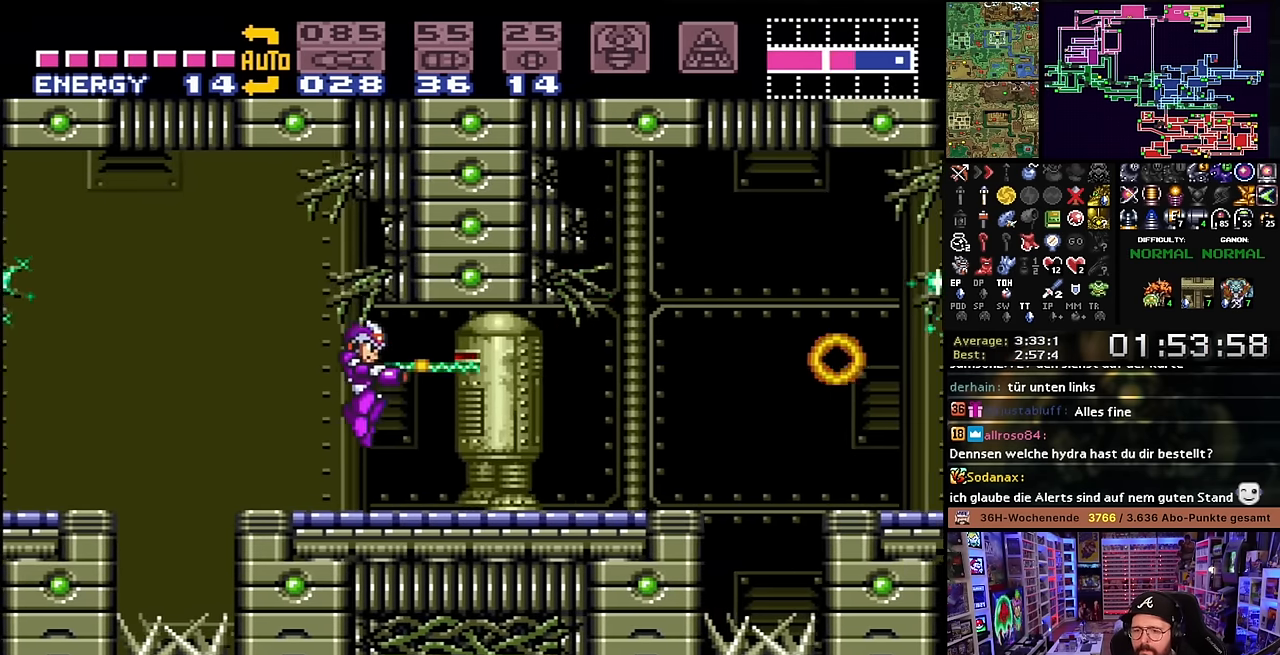
{"buttons": ["Y", "DPAD_RIGHT"], "events": [[84, "Y", "up"], [150, "DPAD_RIGHT", "up"], [167, "DPAD_RIGHT", "down"], [184, "Y", "down"], [300, "Y", "up"], [334, "X", "down"], [467, "Y", "down"], [500, "X", "up"]]}
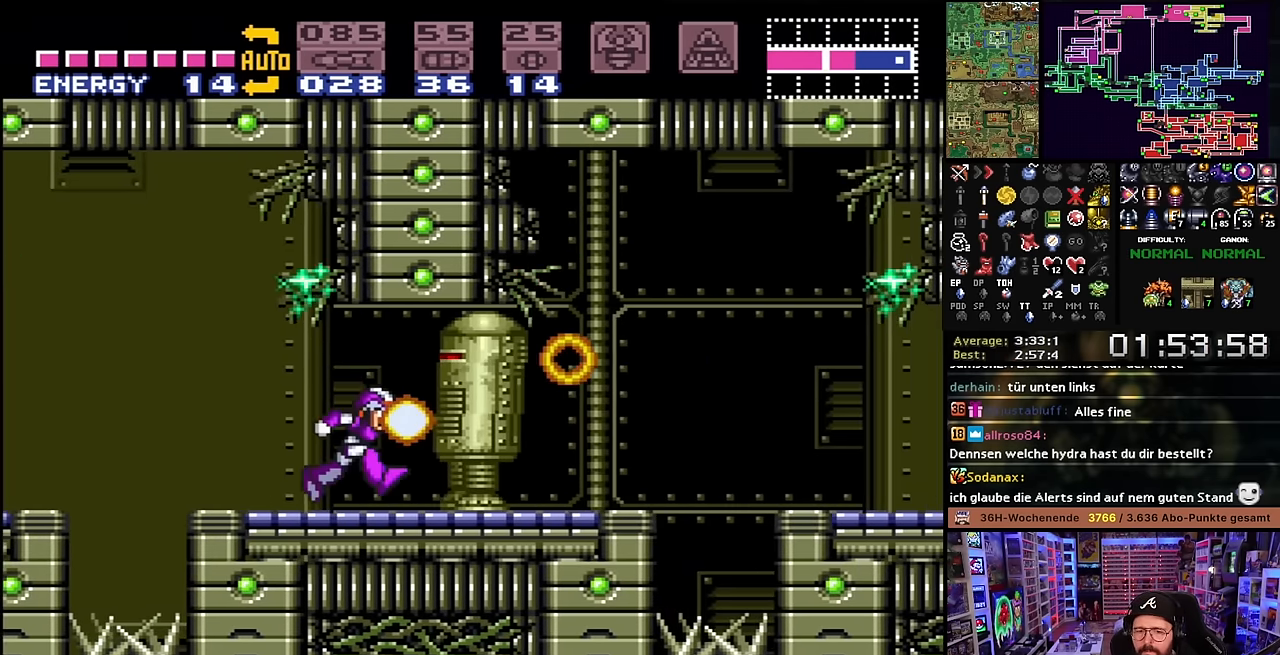
{"buttons": ["Y", "DPAD_RIGHT"], "events": [[84, "Y", "up"], [100, "X", "down"], [200, "Y", "down"], [233, "X", "up"], [316, "Y", "up"], [333, "X", "down"], [483, "Y", "down"], [500, "X", "up"]]}
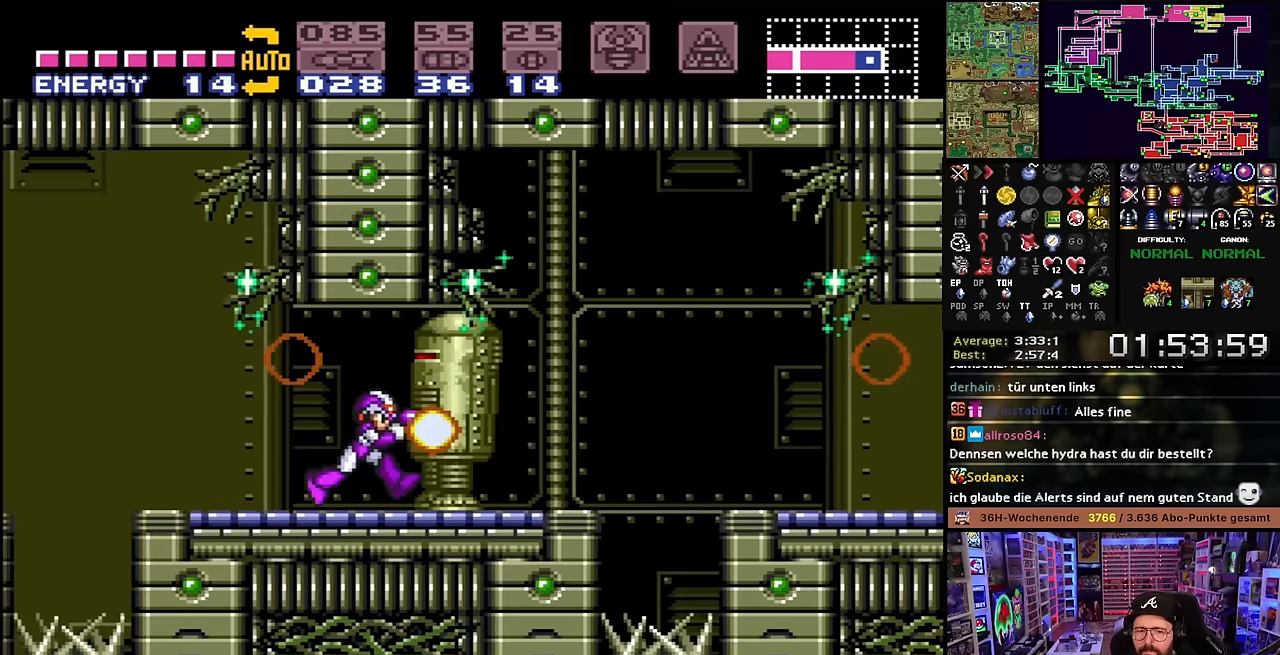
{"buttons": ["X", "Y", "DPAD_RIGHT"], "events": [[66, "X", "down"], [83, "Y", "up"], [216, "Y", "down"], [316, "Y", "up"], [483, "Y", "down"]]}
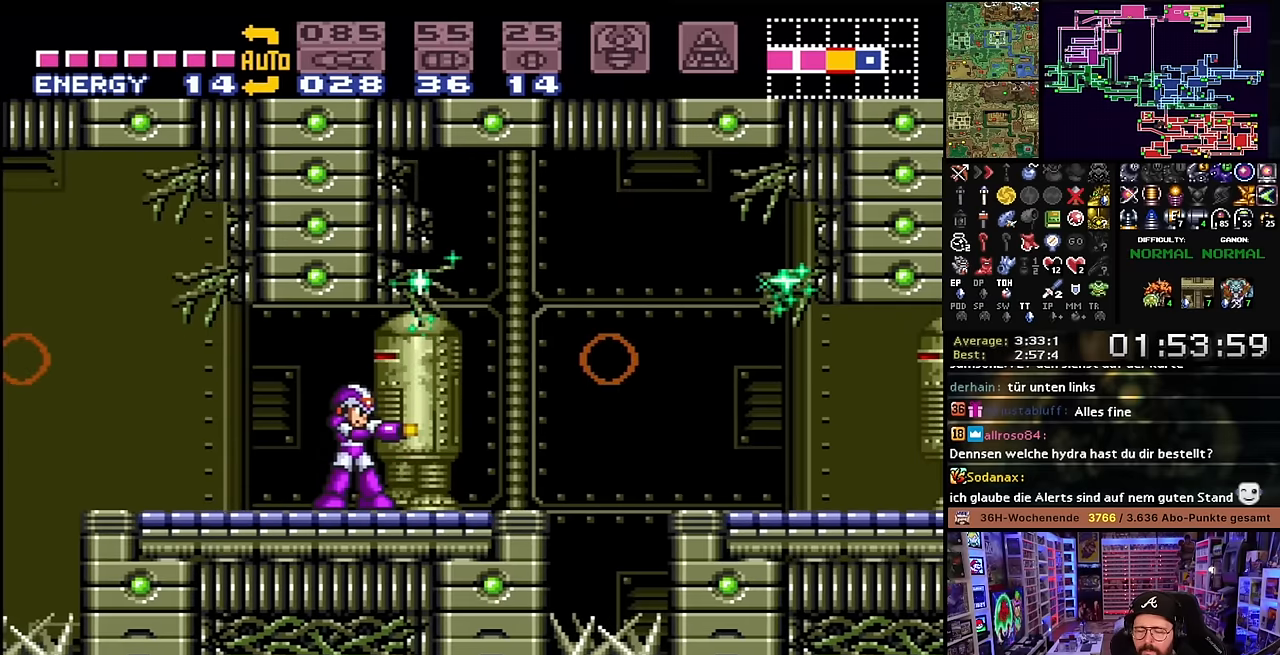
{"buttons": ["X", "Y", "DPAD_RIGHT"], "events": [[16, "X", "up"], [50, "Y", "up"], [100, "X", "down"], [116, "X", "up"], [133, "X", "down"], [250, "Y", "down"], [266, "X", "up"], [366, "X", "down"], [366, "Y", "up"], [383, "X", "up"], [400, "X", "down"], [500, "Y", "down"]]}
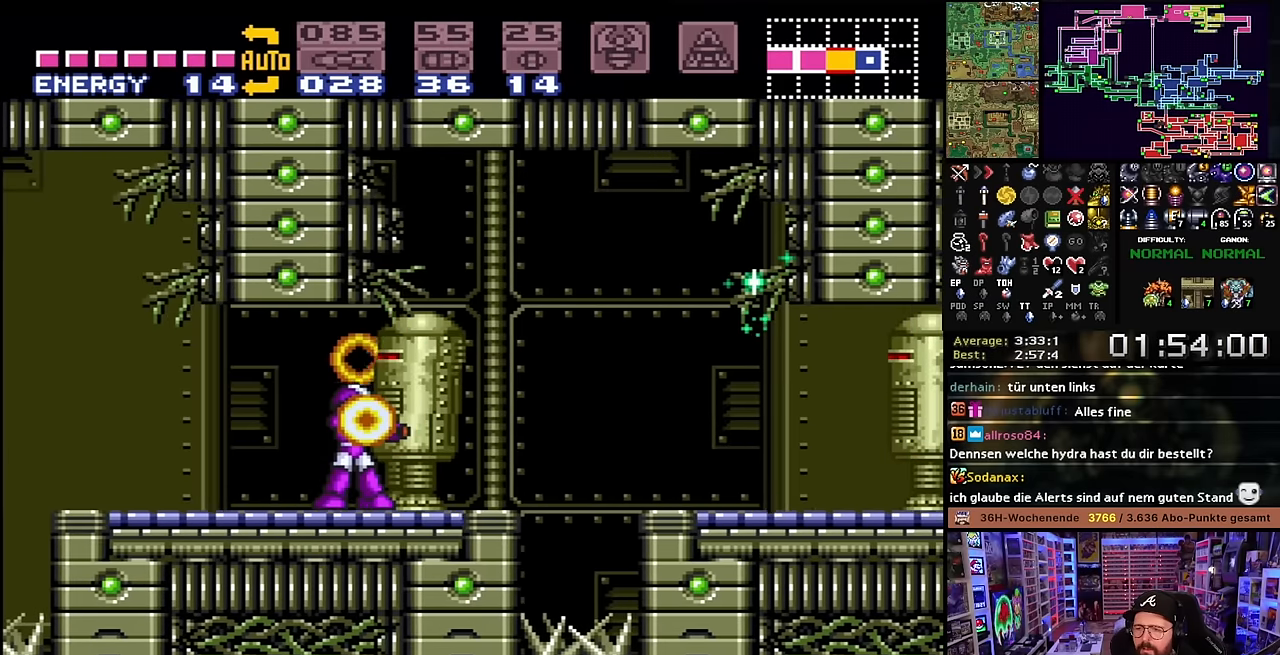
{"buttons": ["X", "DPAD_RIGHT"], "events": [[33, "X", "up"], [100, "X", "down"], [100, "Y", "up"], [300, "Y", "down"], [316, "X", "up"], [383, "Y", "up"], [450, "DPAD_RIGHT", "up"], [450, "DPAD_UP", "down"], [466, "DPAD_RIGHT", "down"], [466, "DPAD_UP", "up"], [466, "X", "down"]]}